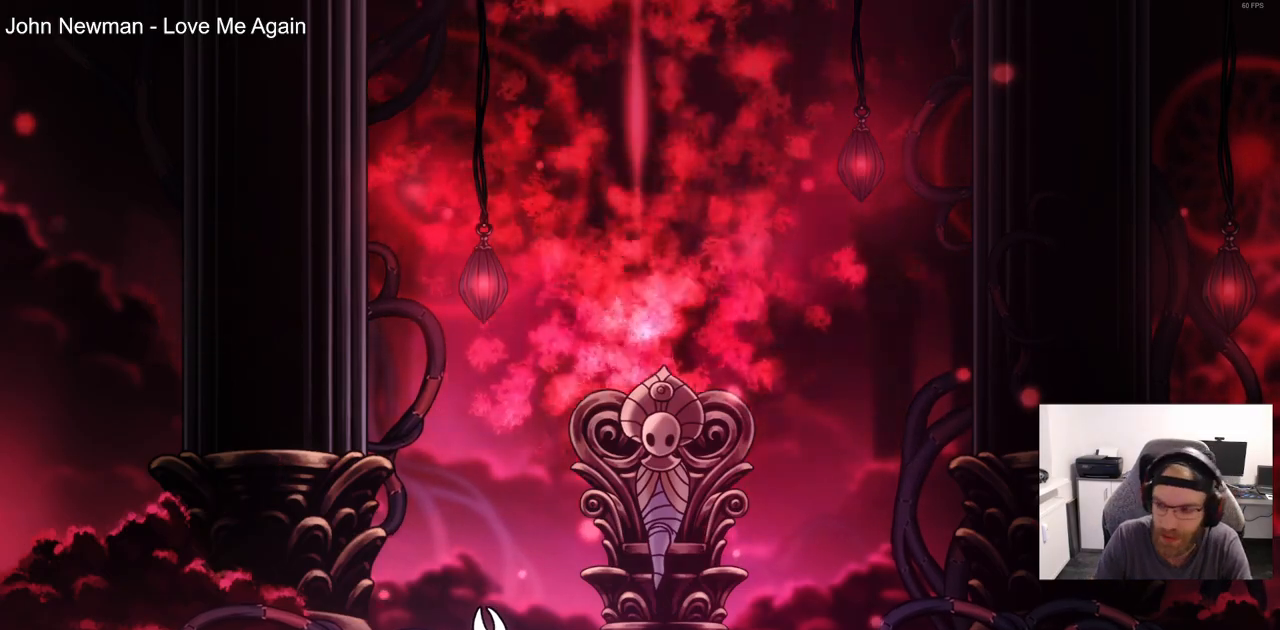
Gameplay with a controller (PlayStation layout); each line is a JSON object with the inputs held at the frame after it (dt_ms = milliseconds from this image to that frame). "events" lists button and stick changes between this image and that frame as [ms after this image, input, new state], when the widget could be followed in between.
{"dt_ms": 500, "buttons": ["CROSS"], "left_stick": "center", "right_stick": "center", "events": [[83, "CROSS", "down"]]}
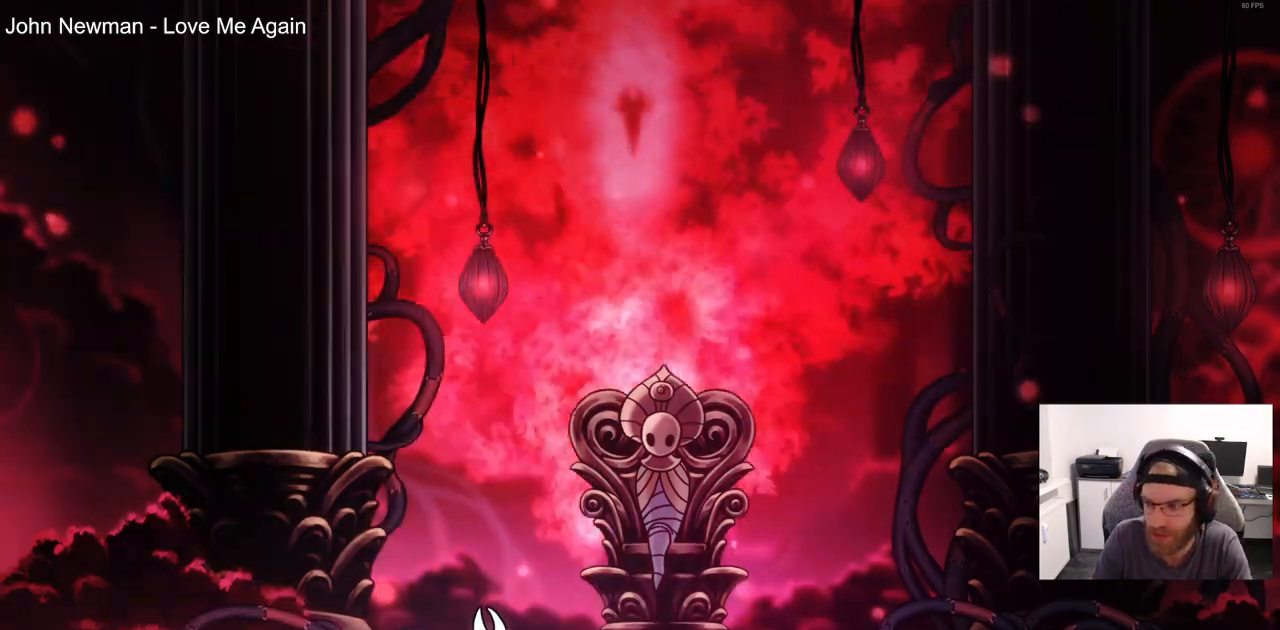
{"dt_ms": 500, "buttons": ["CROSS"], "left_stick": "center", "right_stick": "center", "events": []}
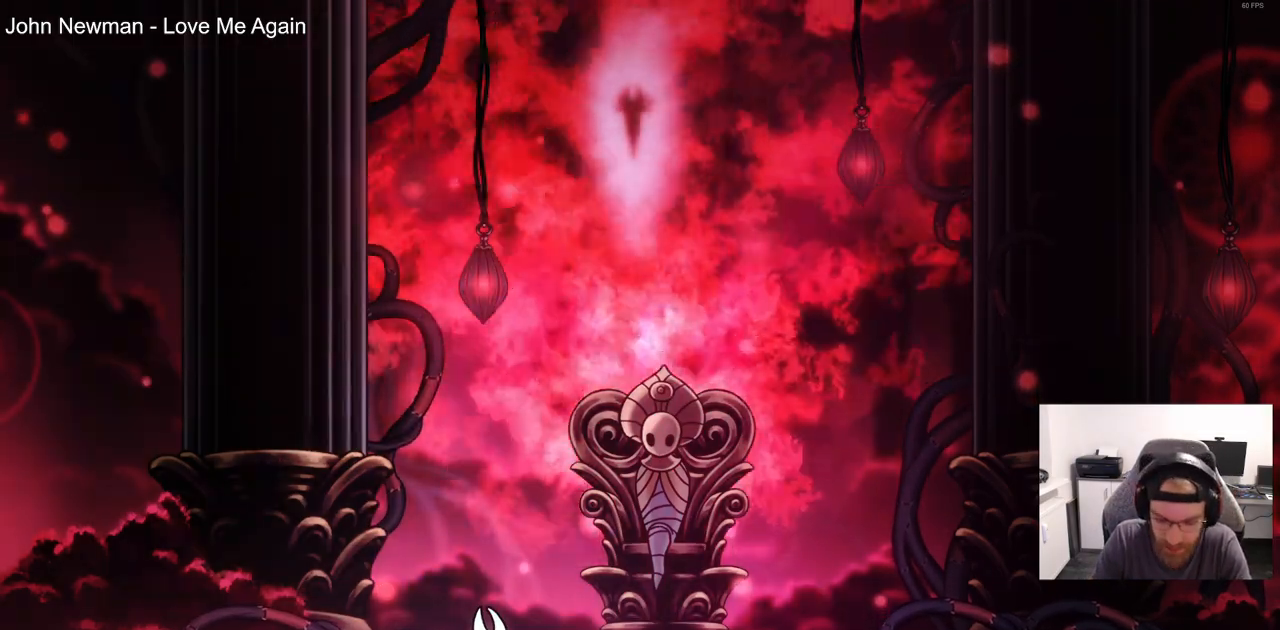
{"dt_ms": 500, "buttons": [], "left_stick": "center", "right_stick": "center", "events": [[483, "CROSS", "up"]]}
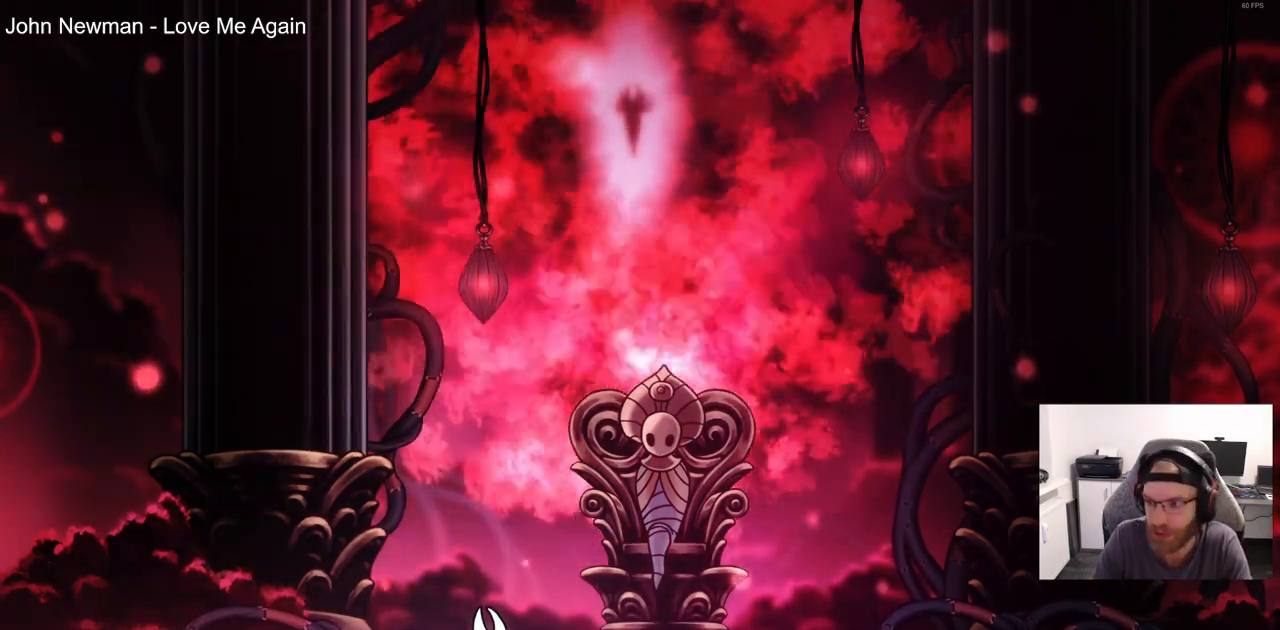
{"dt_ms": 500, "buttons": ["CROSS"], "left_stick": "center", "right_stick": "center", "events": [[83, "CROSS", "down"], [200, "CROSS", "up"], [300, "CROSS", "down"], [400, "CROSS", "up"], [500, "CROSS", "down"]]}
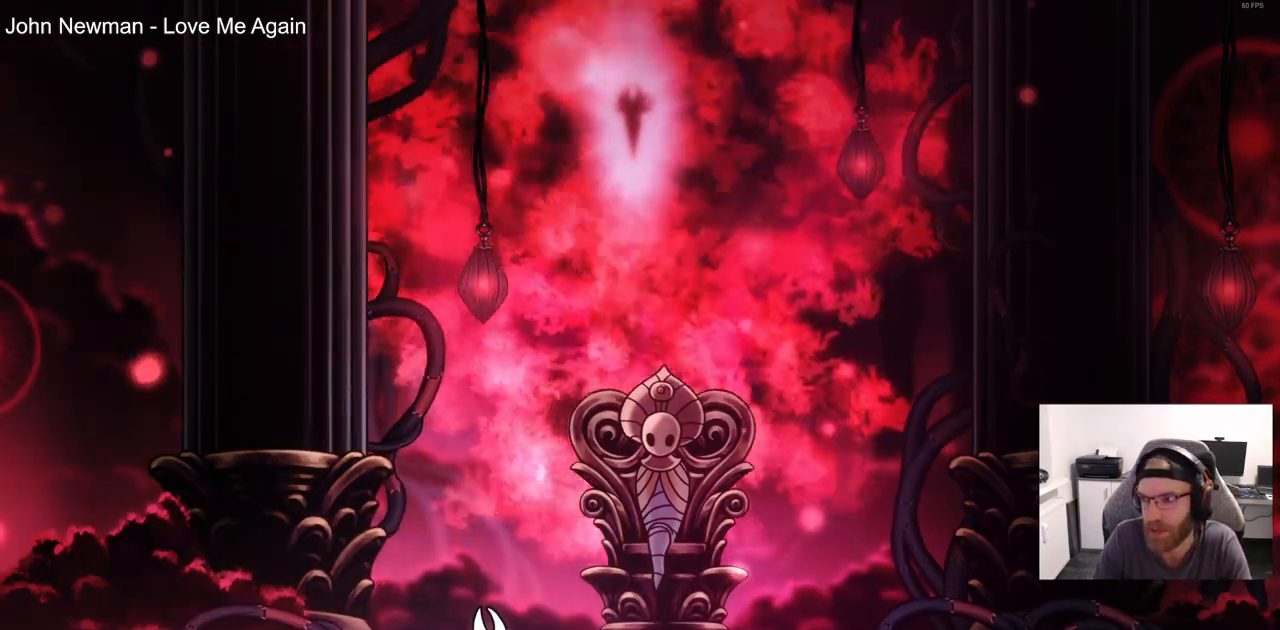
{"dt_ms": 500, "buttons": ["CROSS"], "left_stick": "center", "right_stick": "center", "events": [[100, "CROSS", "up"], [200, "CROSS", "down"]]}
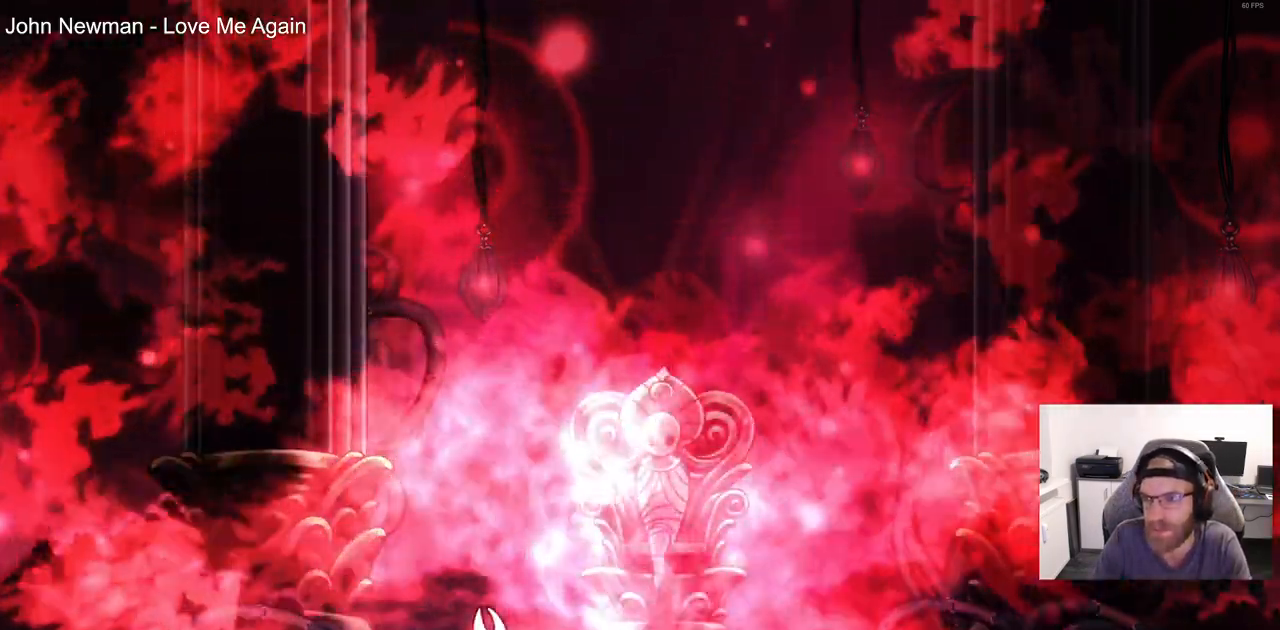
{"dt_ms": 1000, "buttons": [], "left_stick": "center", "right_stick": "center"}
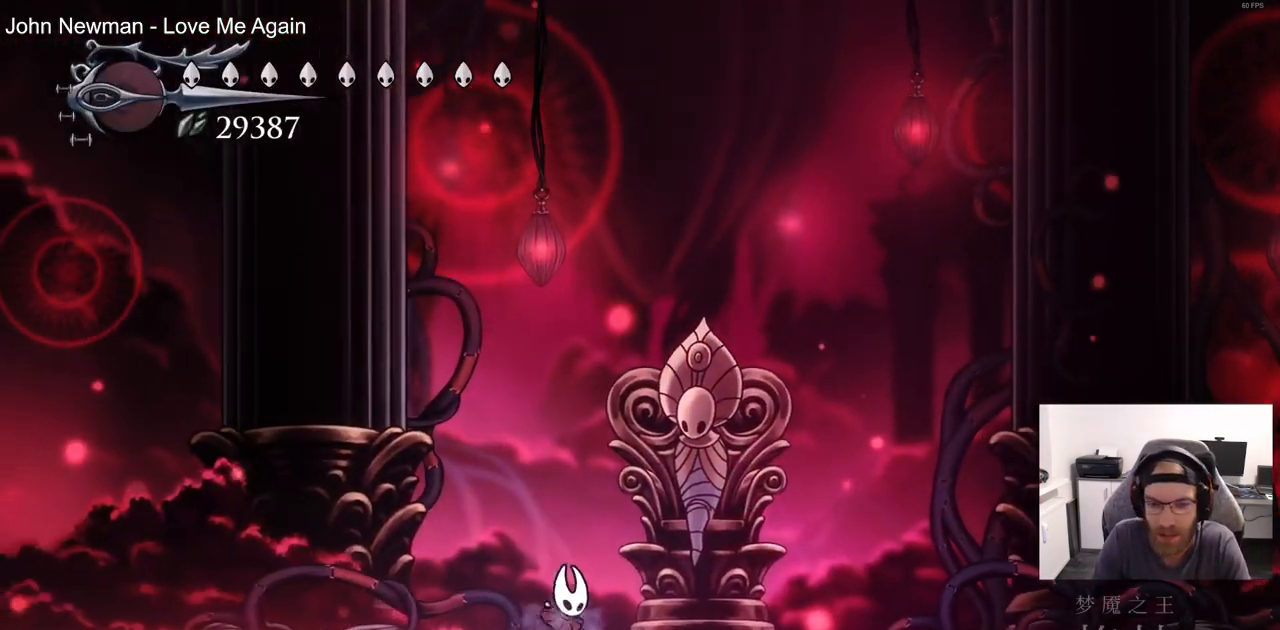
{"dt_ms": 500, "buttons": [], "left_stick": "center", "right_stick": "center"}
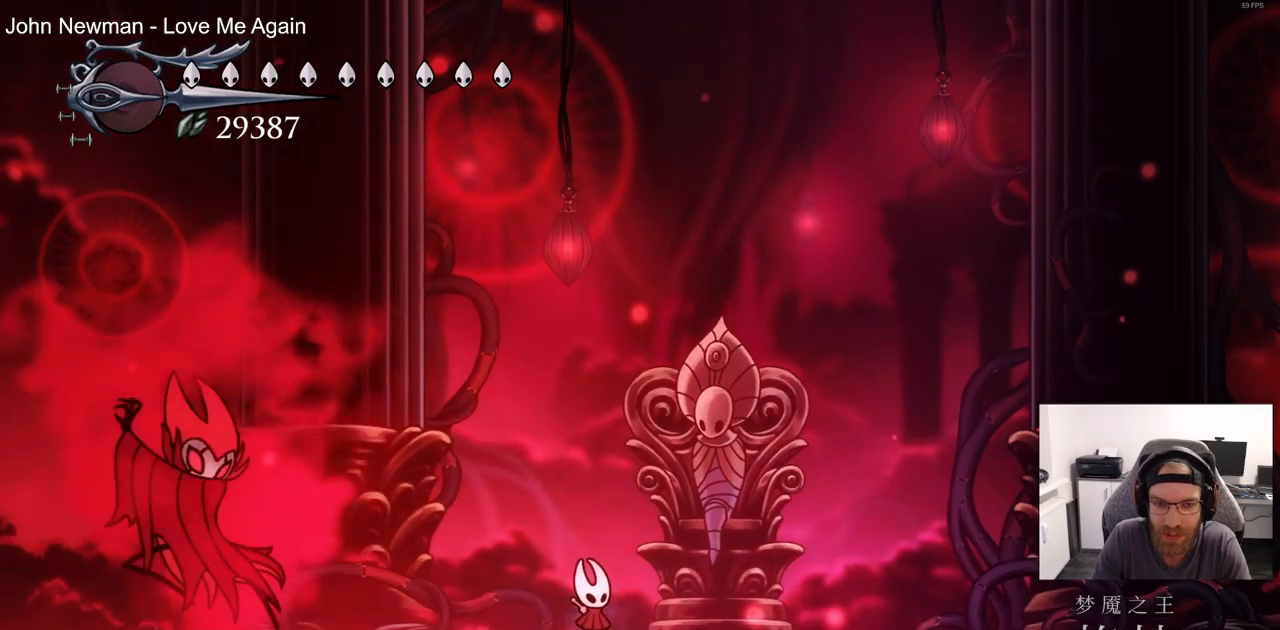
{"dt_ms": 500, "buttons": ["DPAD_RIGHT"], "left_stick": "center", "right_stick": "center"}
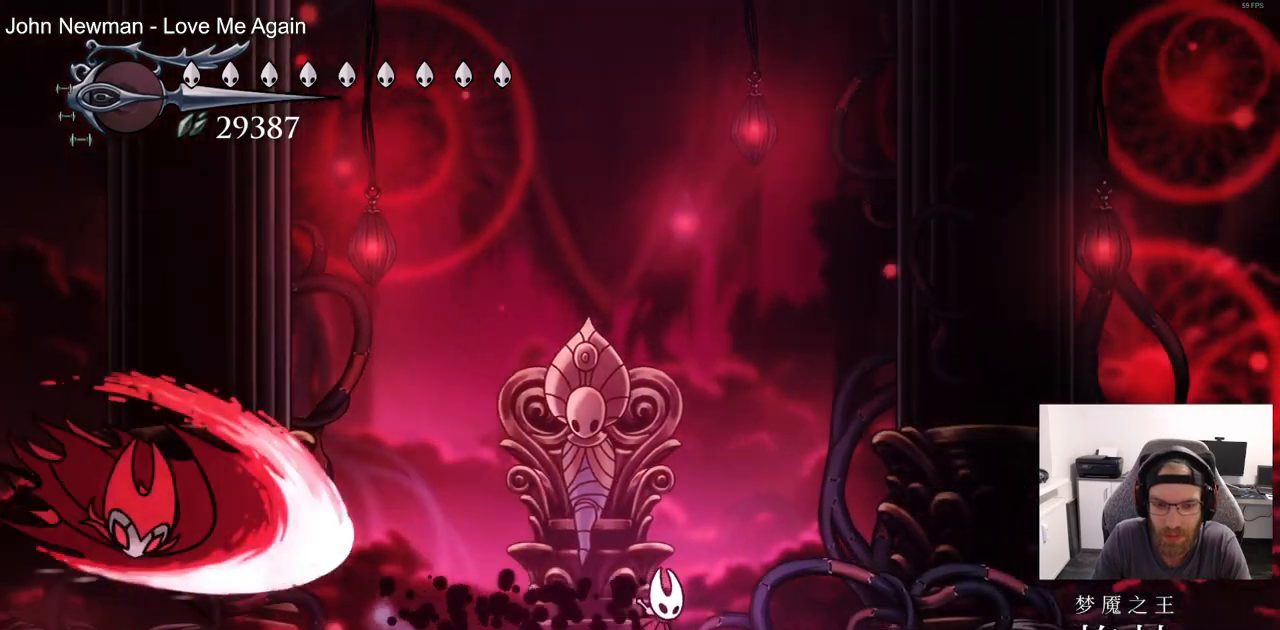
{"dt_ms": 500, "buttons": ["DPAD_RIGHT"], "left_stick": "center", "right_stick": "center", "events": [[33, "DPAD_RIGHT", "up"], [83, "DPAD_LEFT", "down"], [233, "SQUARE", "down"], [367, "DPAD_LEFT", "up"], [383, "SQUARE", "up"], [500, "DPAD_RIGHT", "down"]]}